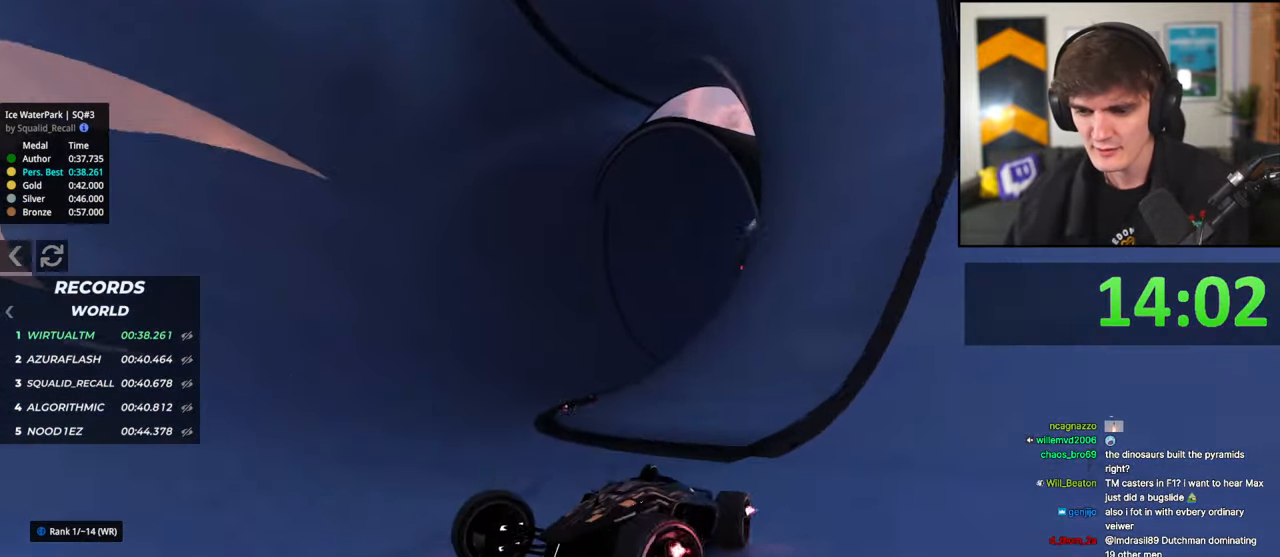
Gameplay with keyboard; each line is a JSON object with the keys held at the frame after it. "events" lists presses ("down") and releases ("up") of "brake", "down", "left", "right" and "up" between this image and that frame as [ms after this image, input, new state], when the widget could be followed in between. No other keys are recorded. Mouse input is not recorded. Key names are as the overlay labels them; some are game actions (e.g. jump) rather than physical keys.
{"keys": ["right"], "events": [[17, "up", "up"]]}
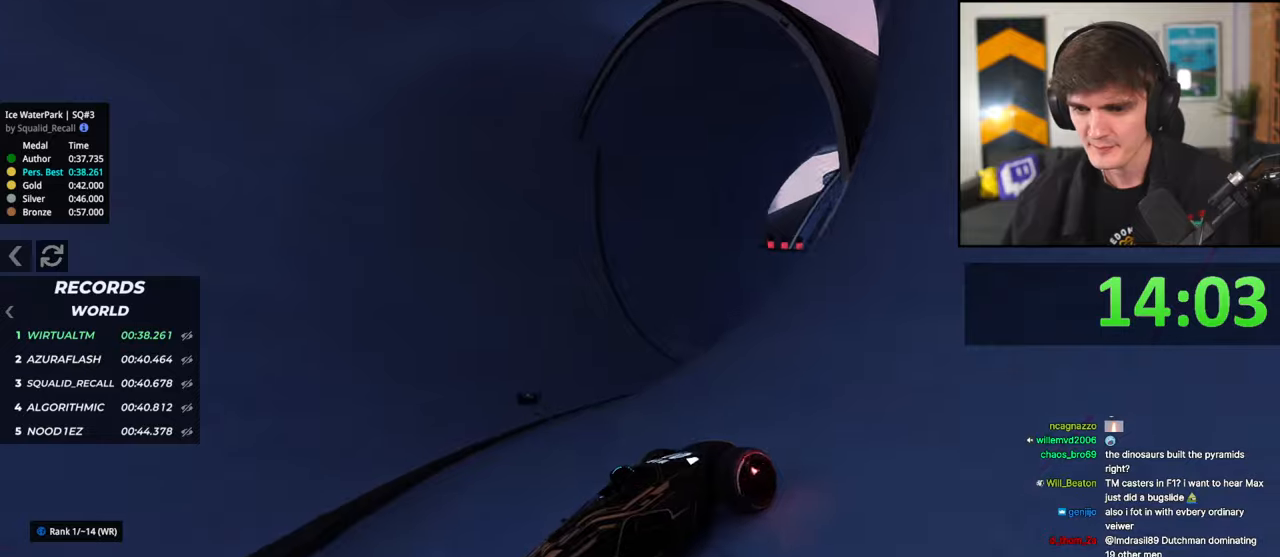
{"keys": ["right", "up"], "events": [[317, "up", "down"]]}
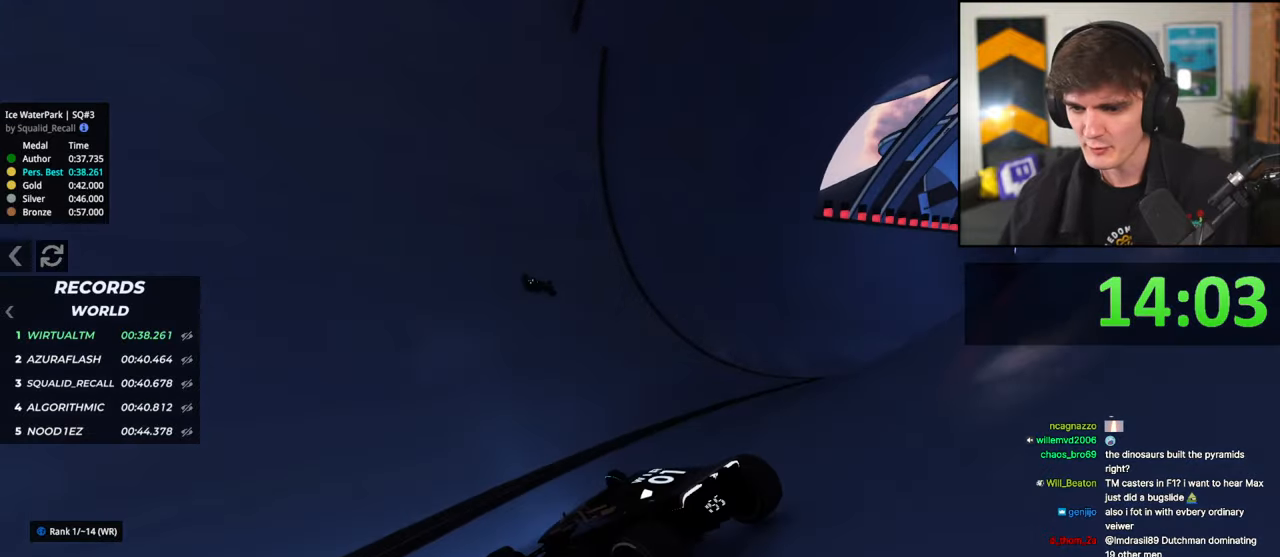
{"keys": ["left", "up"], "events": [[333, "right", "up"], [433, "left", "down"]]}
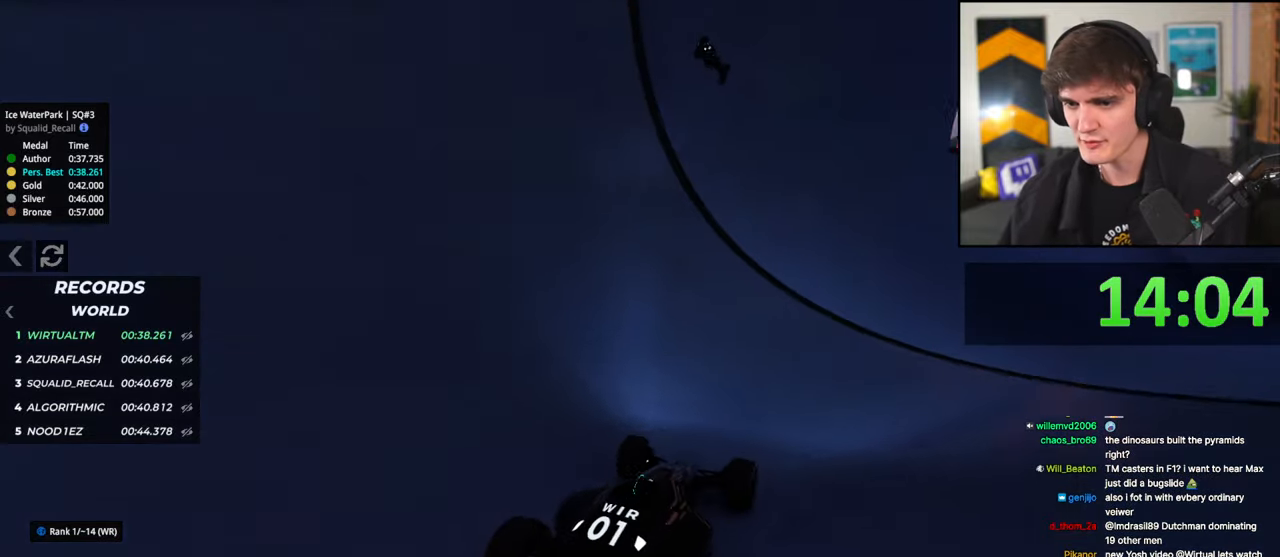
{"keys": ["up"], "events": [[450, "left", "up"]]}
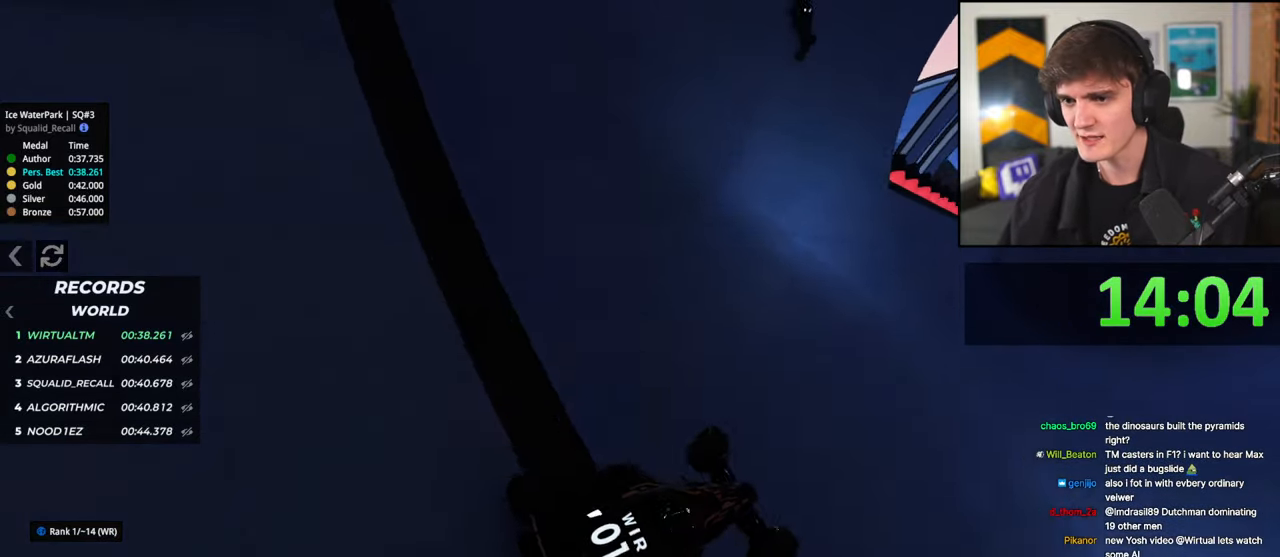
{"keys": ["left", "up"], "events": [[133, "left", "down"]]}
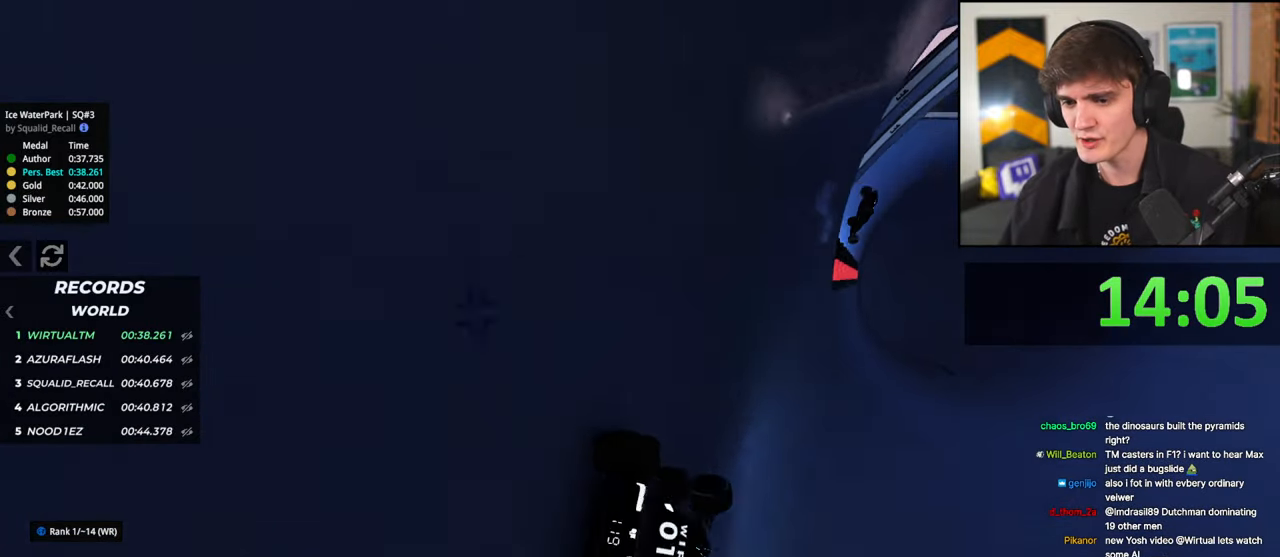
{"keys": ["left", "up"], "events": []}
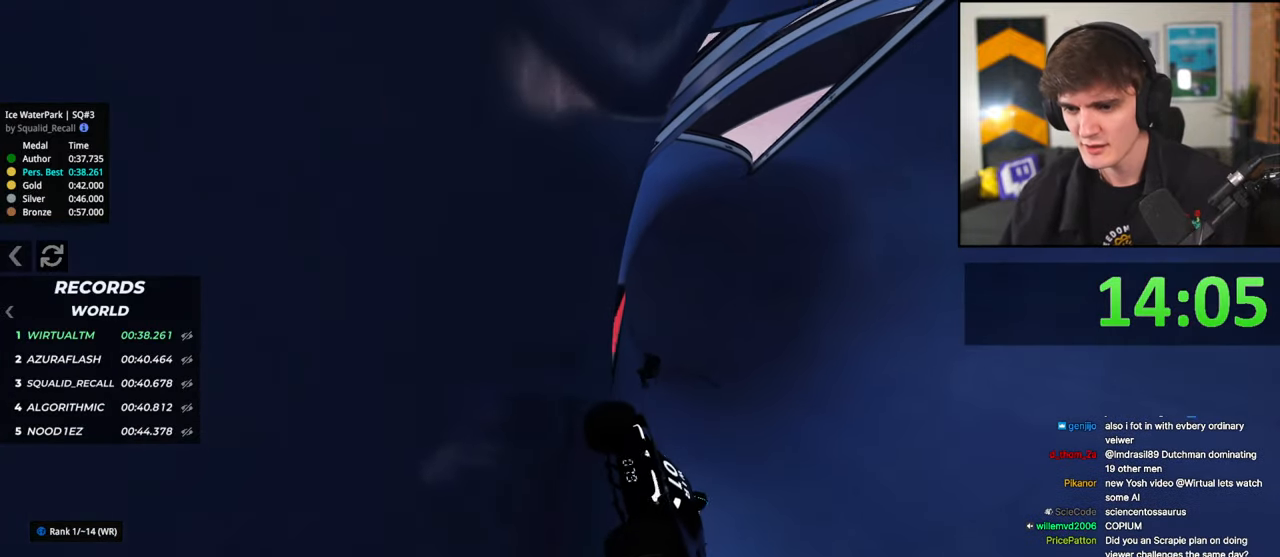
{"keys": ["left", "up"], "events": []}
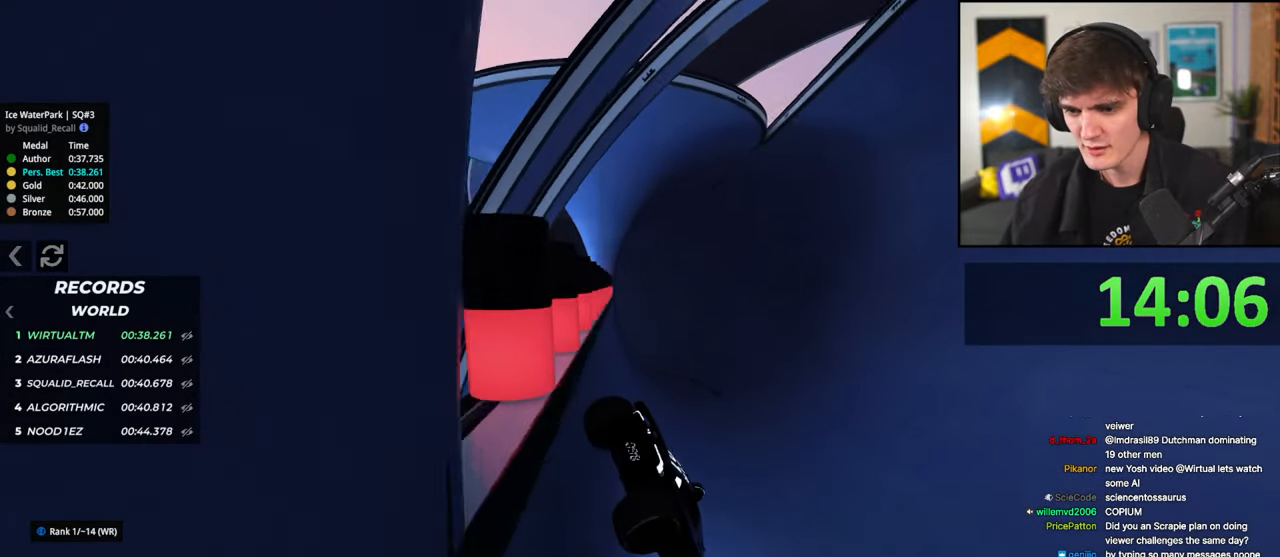
{"keys": ["up"], "events": [[367, "left", "up"]]}
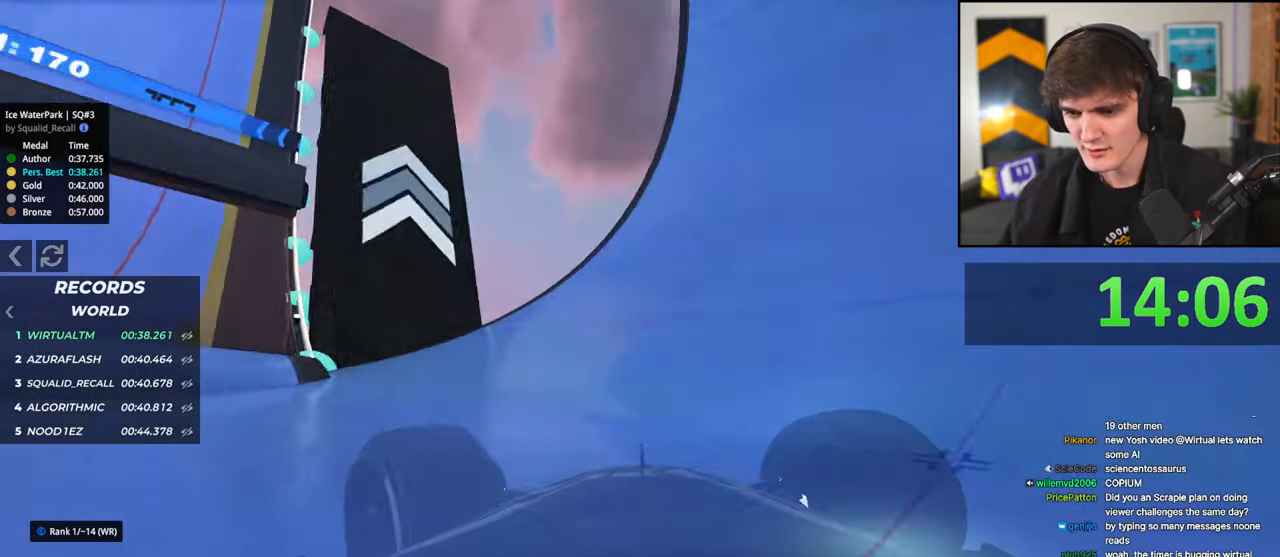
{"keys": ["up"], "events": []}
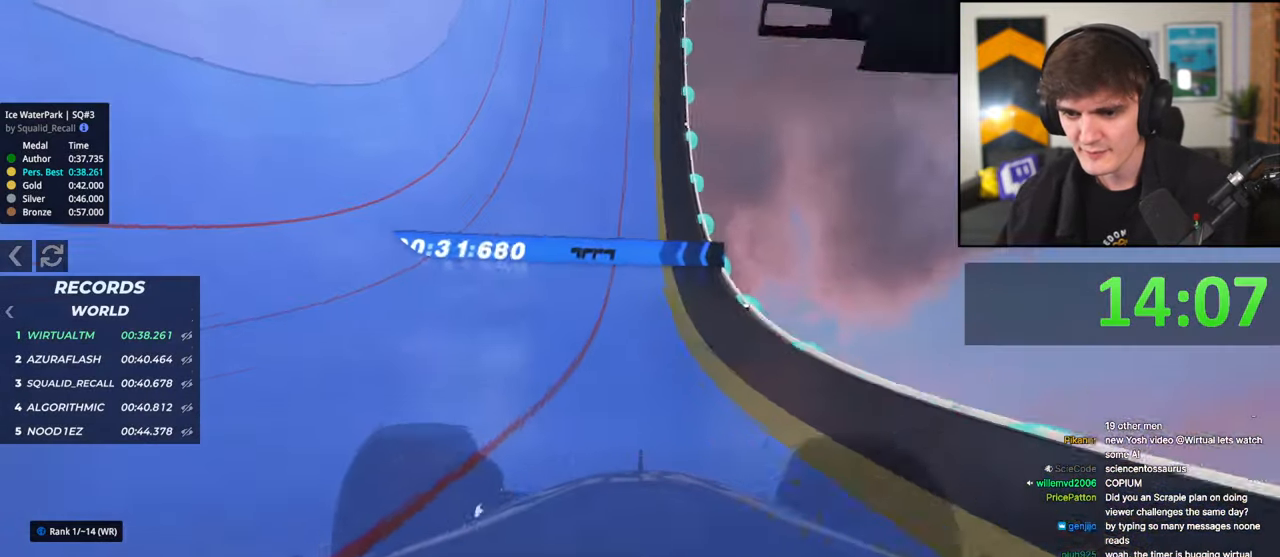
{"keys": ["right", "up"], "events": [[117, "left", "down"], [167, "left", "up"], [267, "right", "down"]]}
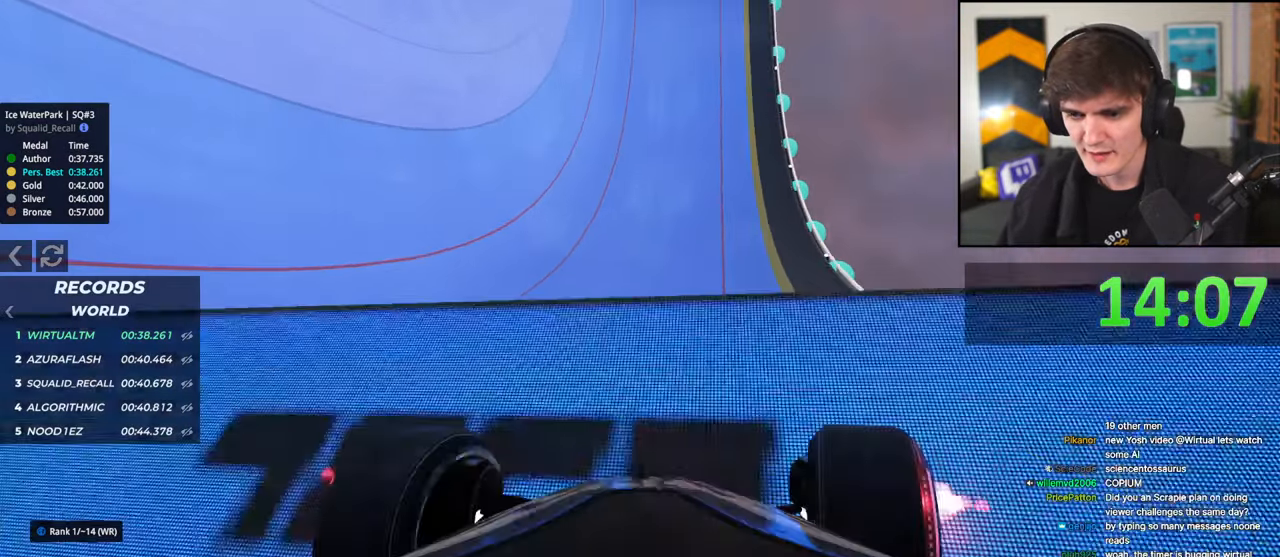
{"keys": ["left", "up"], "events": [[33, "right", "up"], [283, "right", "down"], [367, "right", "up"], [467, "left", "down"]]}
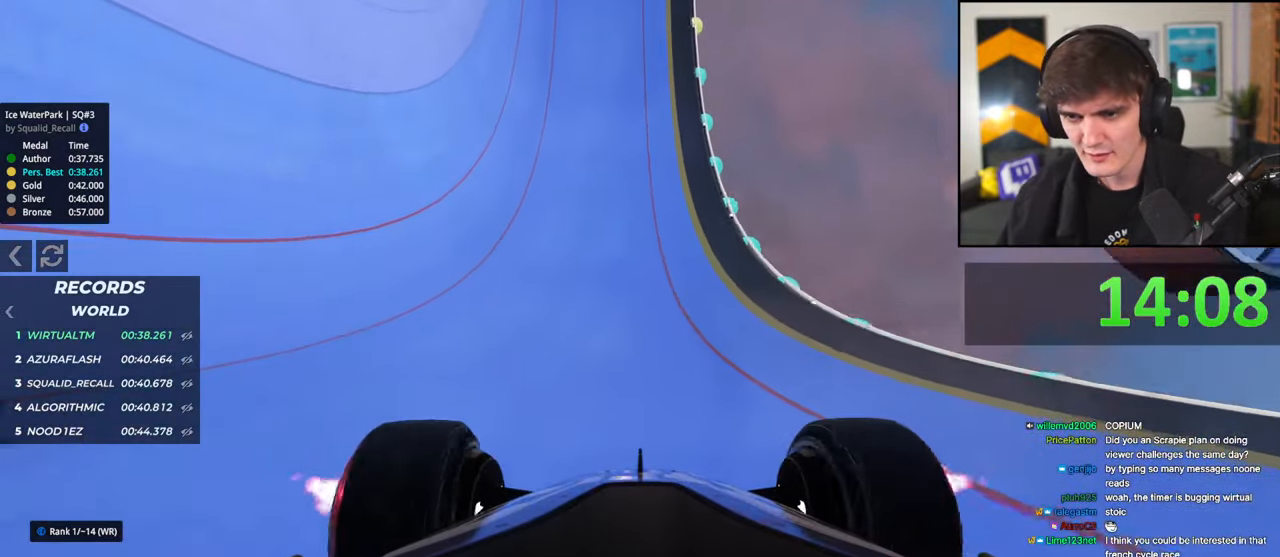
{"keys": ["left", "up"], "events": [[50, "left", "up"], [433, "left", "down"]]}
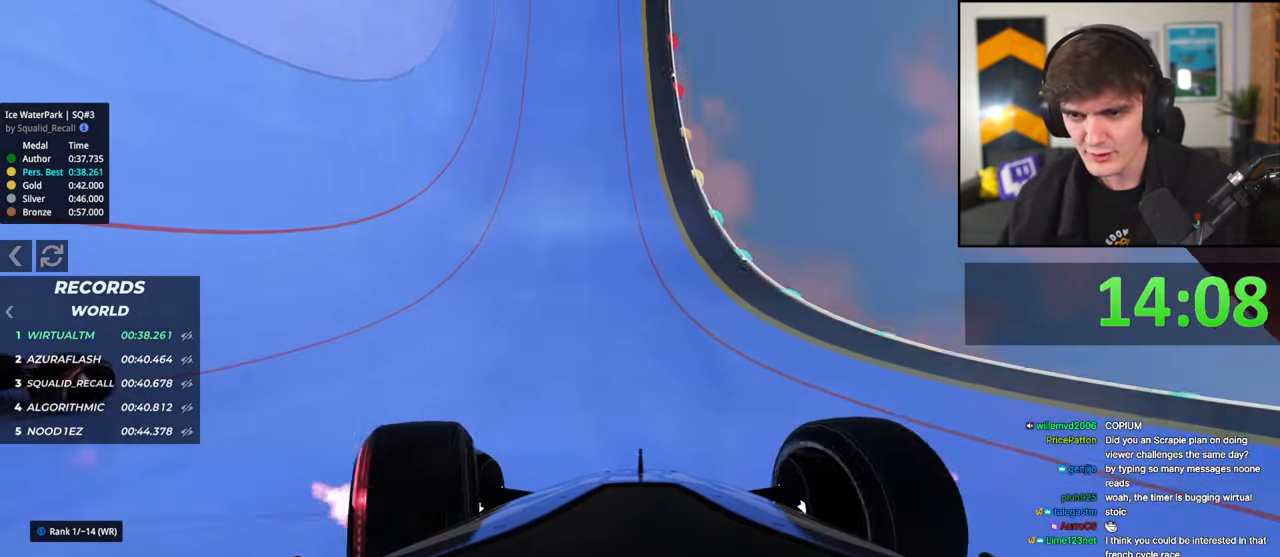
{"keys": ["up"], "events": [[17, "left", "up"]]}
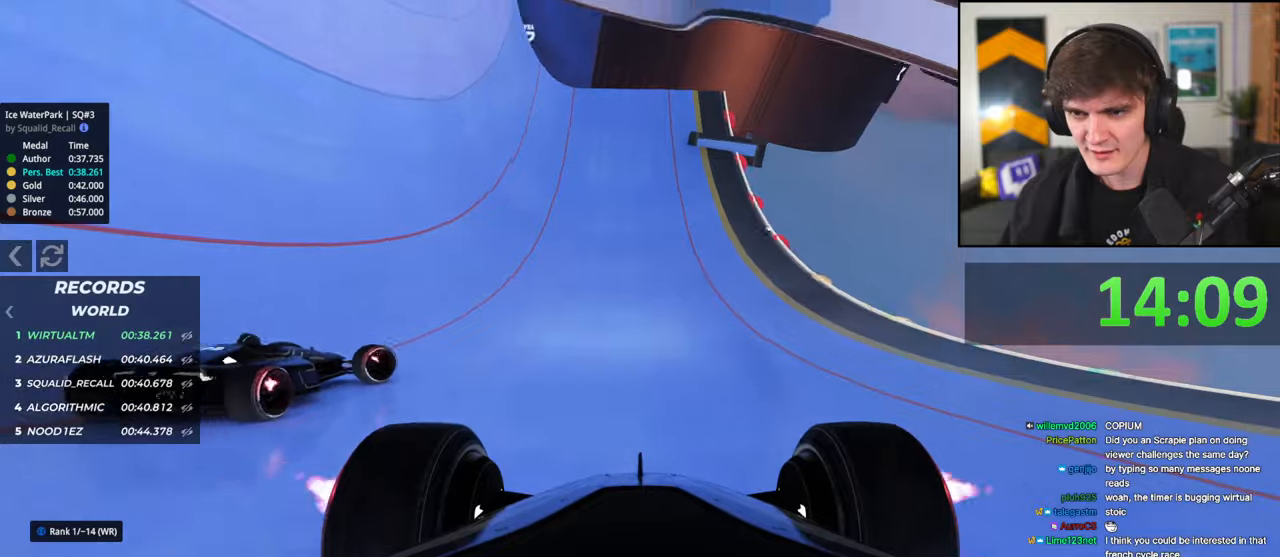
{"keys": ["up"], "events": [[183, "right", "down"], [317, "right", "up"]]}
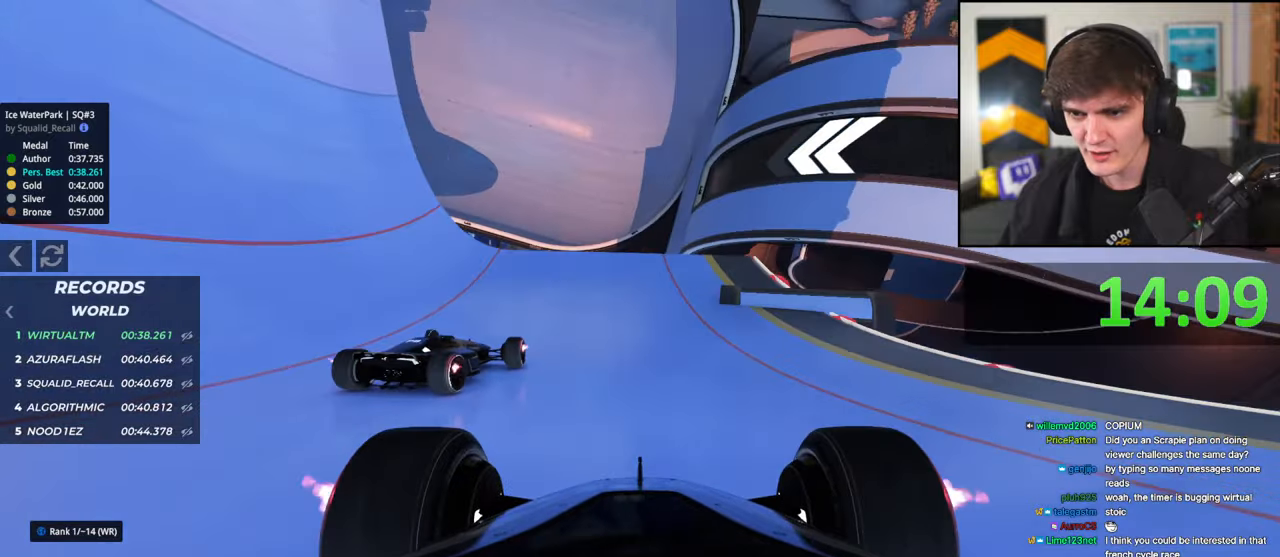
{"keys": ["up"], "events": [[17, "right", "down"], [100, "right", "up"], [200, "left", "down"], [433, "left", "up"]]}
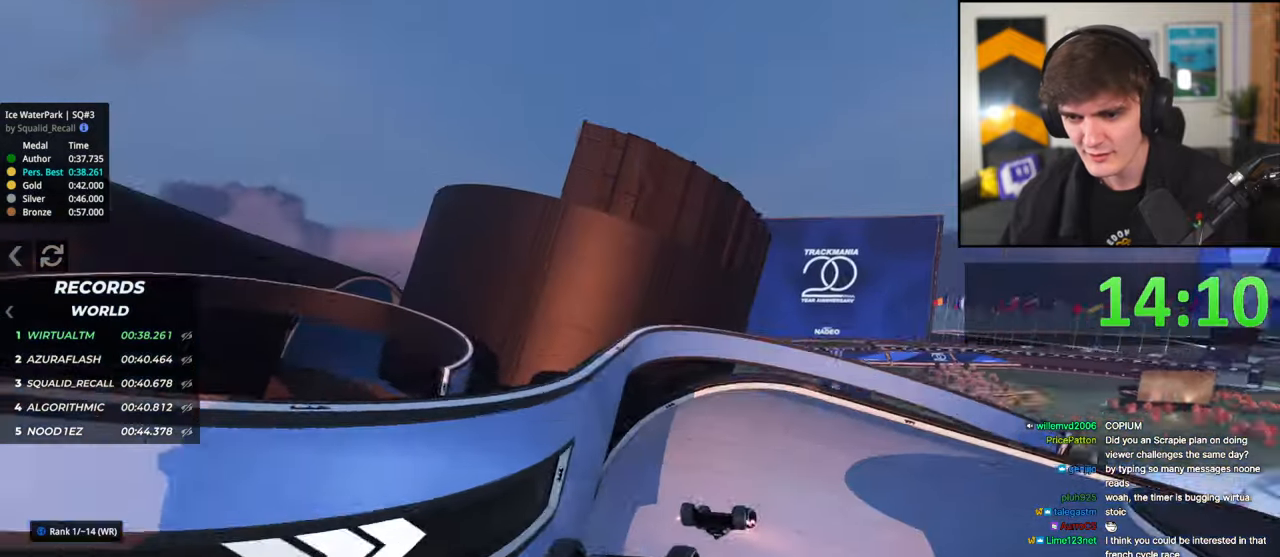
{"keys": ["left", "up"], "events": [[350, "left", "down"]]}
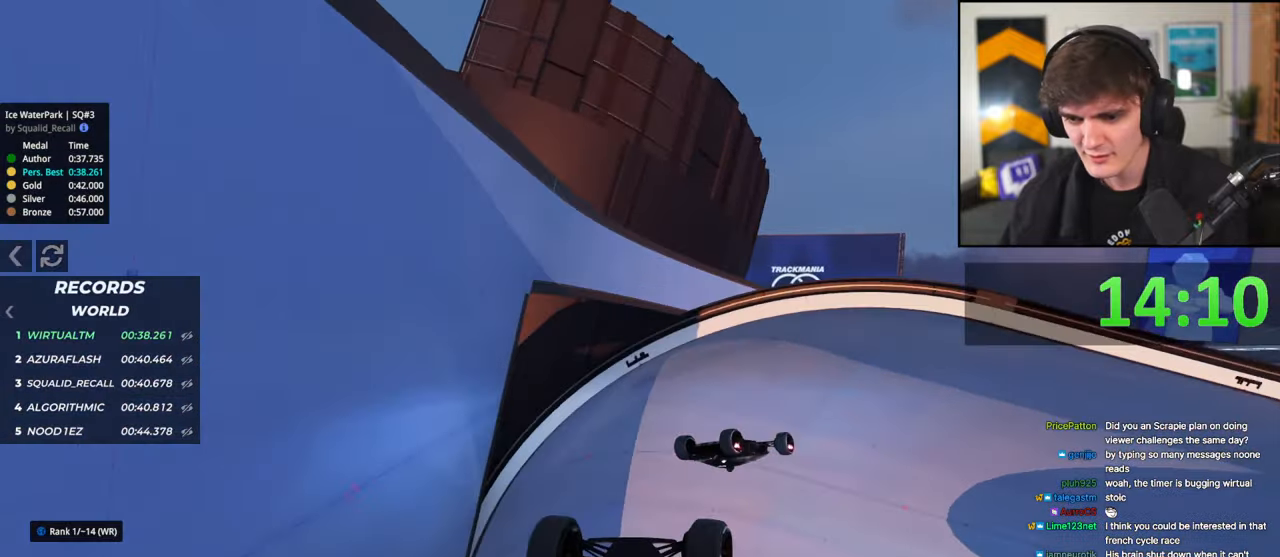
{"keys": ["left", "up"], "events": []}
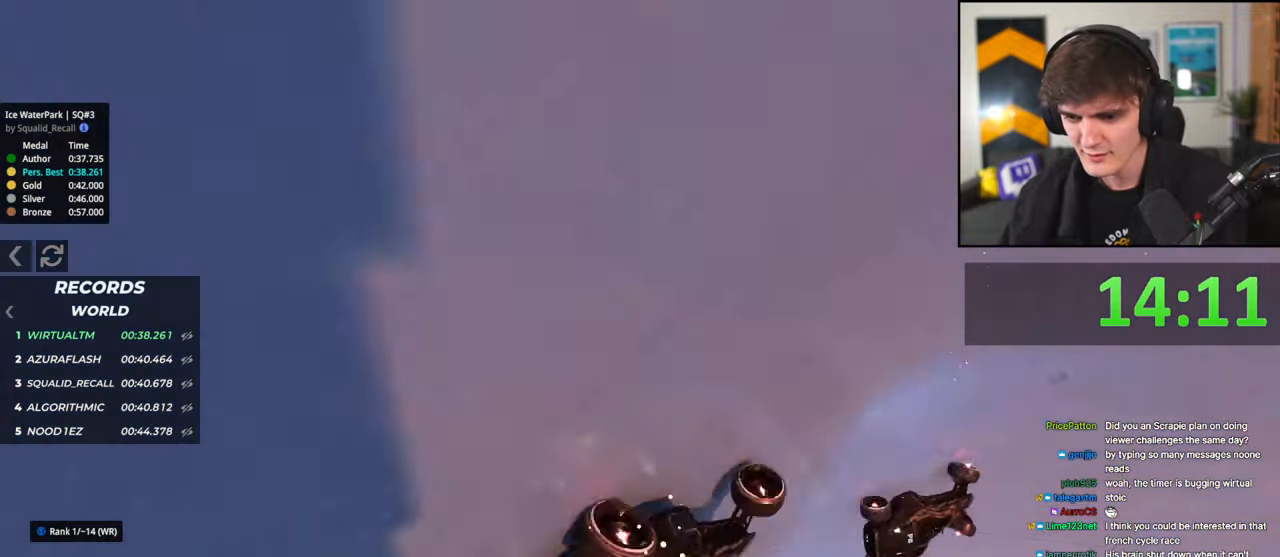
{"keys": ["right"], "events": [[100, "left", "up"], [100, "right", "down"], [467, "up", "up"]]}
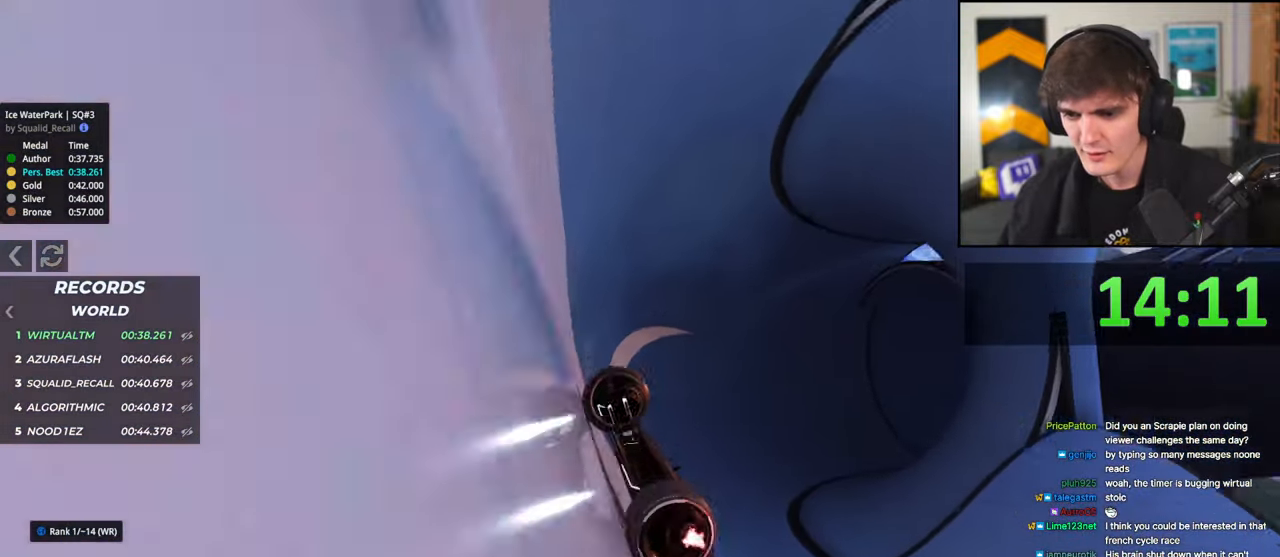
{"keys": ["down"], "events": [[217, "right", "up"], [350, "down", "down"]]}
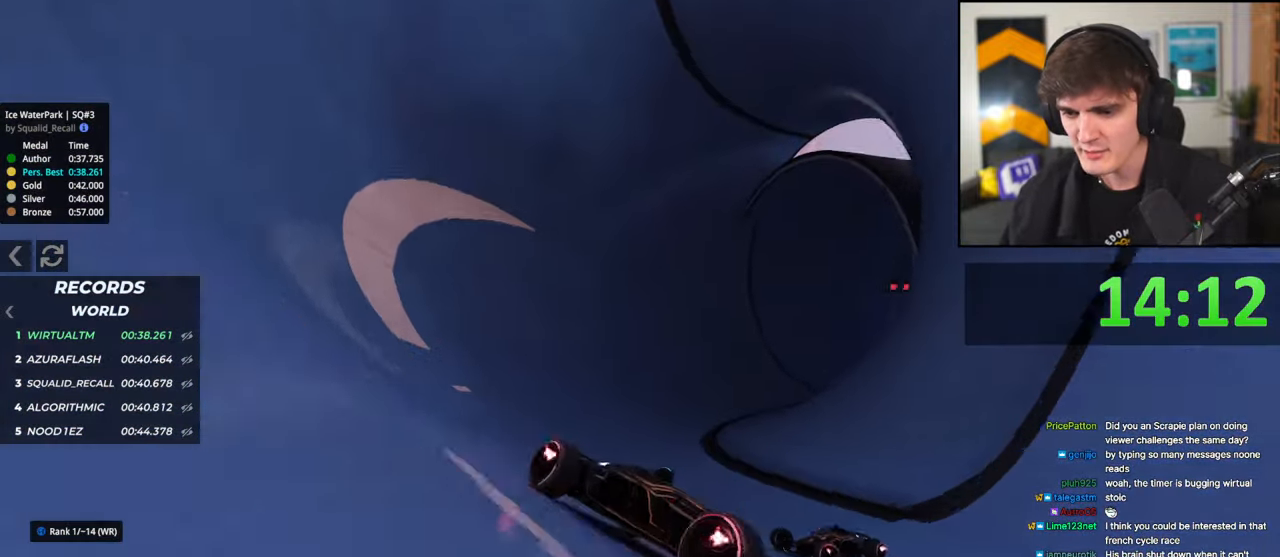
{"keys": ["left", "up"], "events": [[83, "down", "up"], [167, "left", "down"], [167, "up", "down"]]}
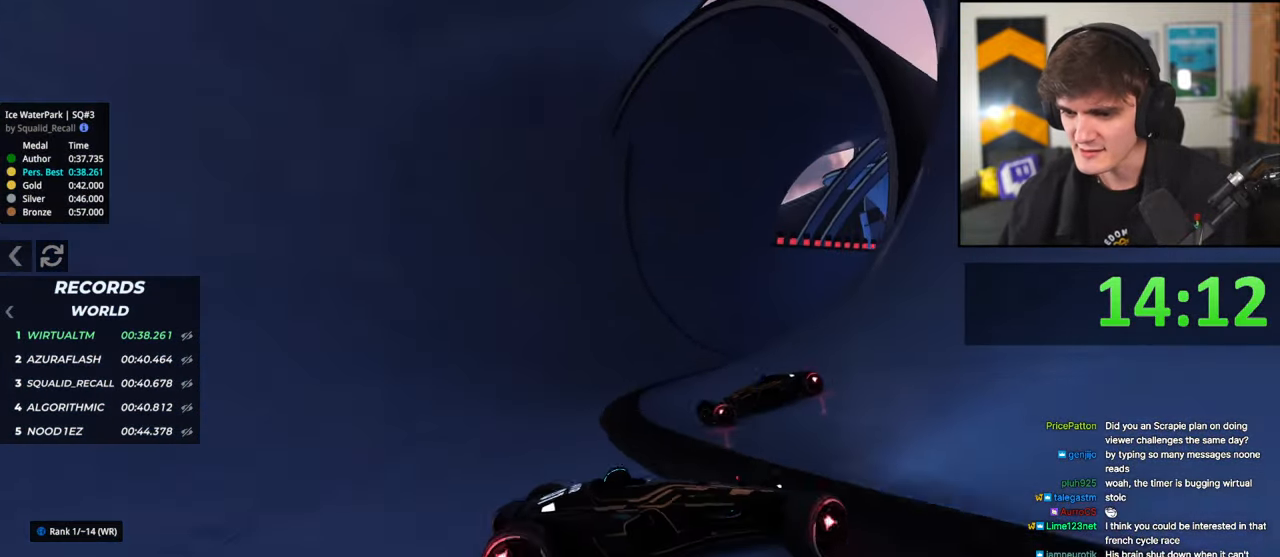
{"keys": ["right", "up"], "events": [[233, "left", "up"], [250, "right", "down"]]}
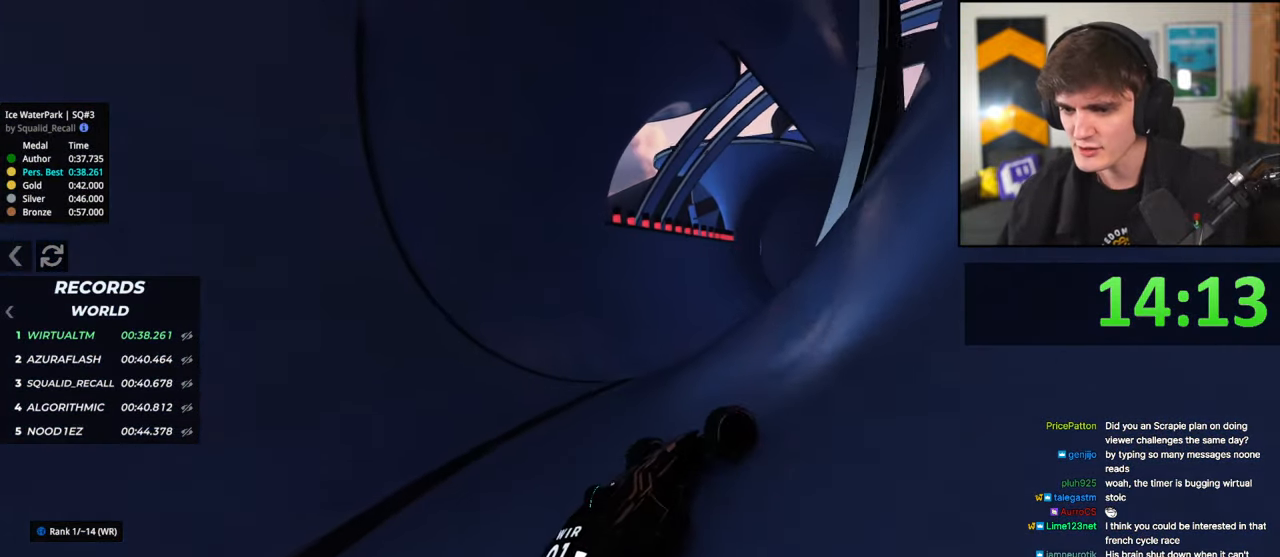
{"keys": ["up"], "events": [[350, "right", "up"]]}
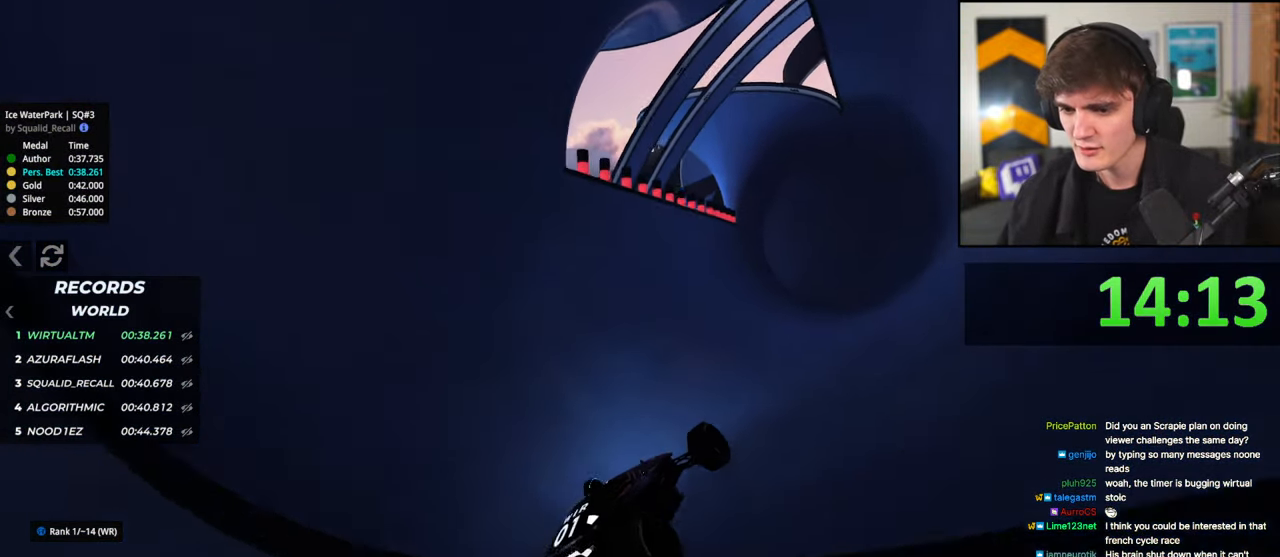
{"keys": ["up"], "events": [[33, "right", "down"], [317, "right", "up"]]}
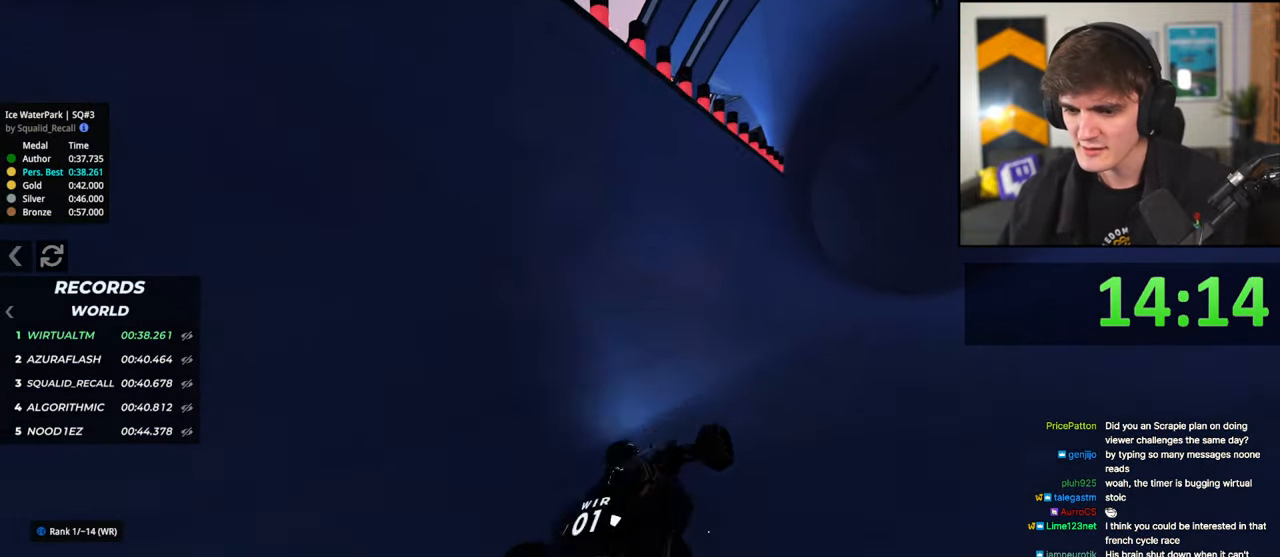
{"keys": ["left", "up"], "events": [[17, "right", "down"], [150, "right", "up"], [233, "left", "down"], [383, "left", "up"], [483, "left", "down"]]}
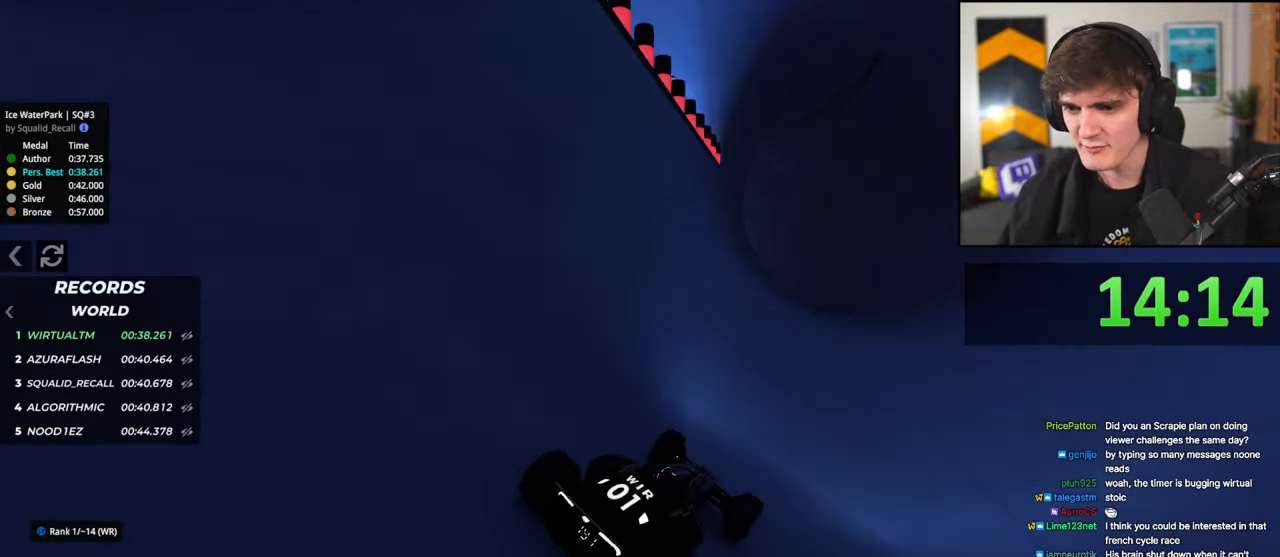
{"keys": ["left", "up"], "events": [[300, "left", "up"], [450, "left", "down"]]}
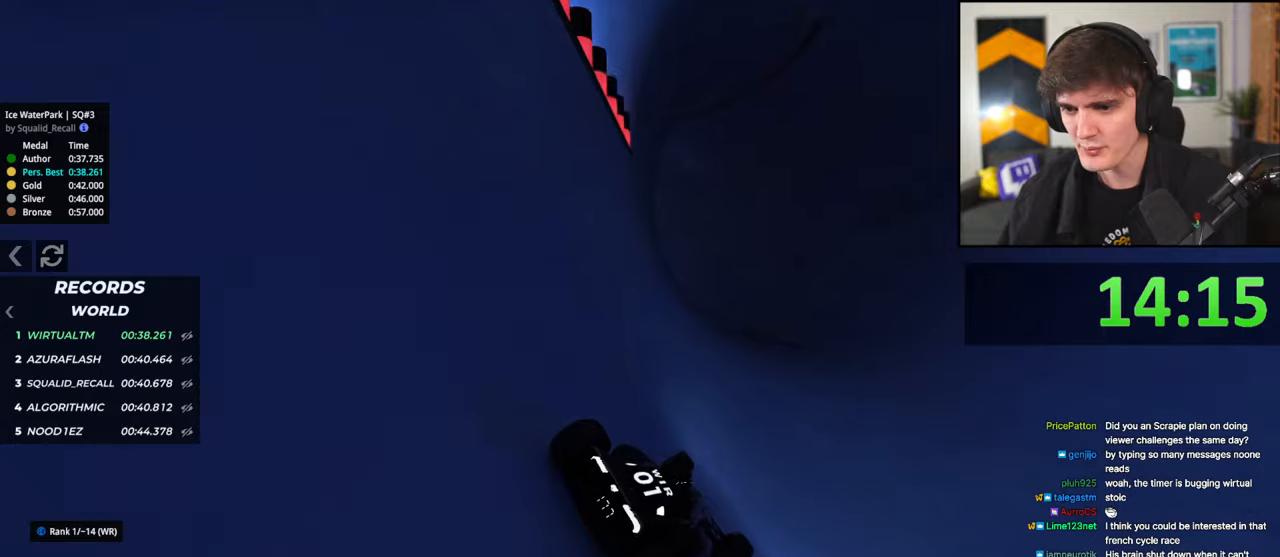
{"keys": ["left", "up"], "events": []}
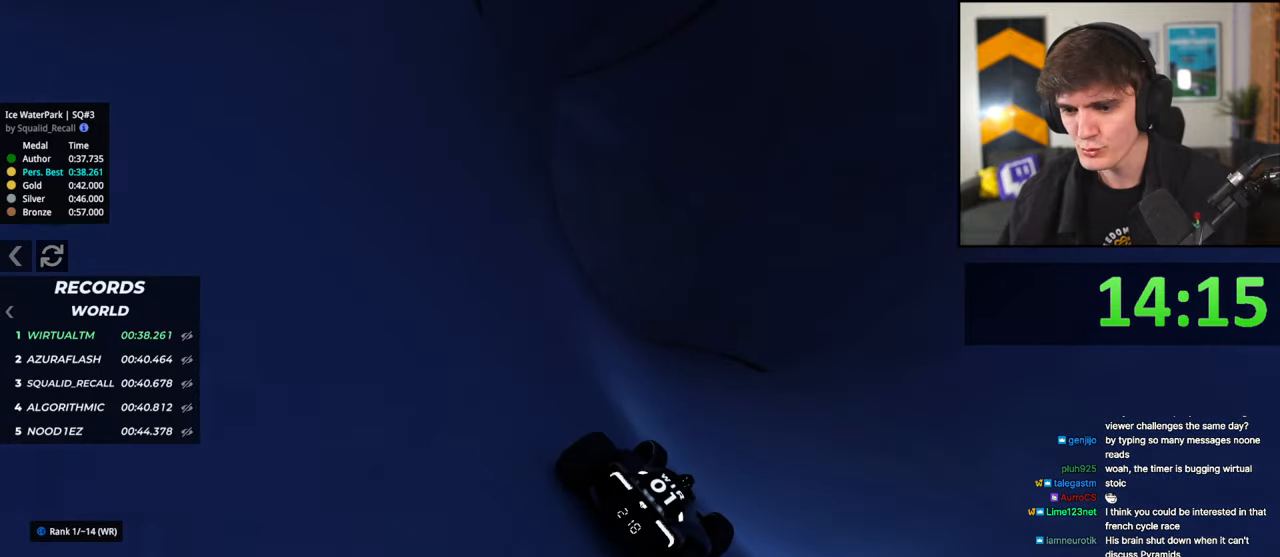
{"keys": ["up"], "events": [[100, "left", "up"], [150, "right", "down"], [300, "right", "up"]]}
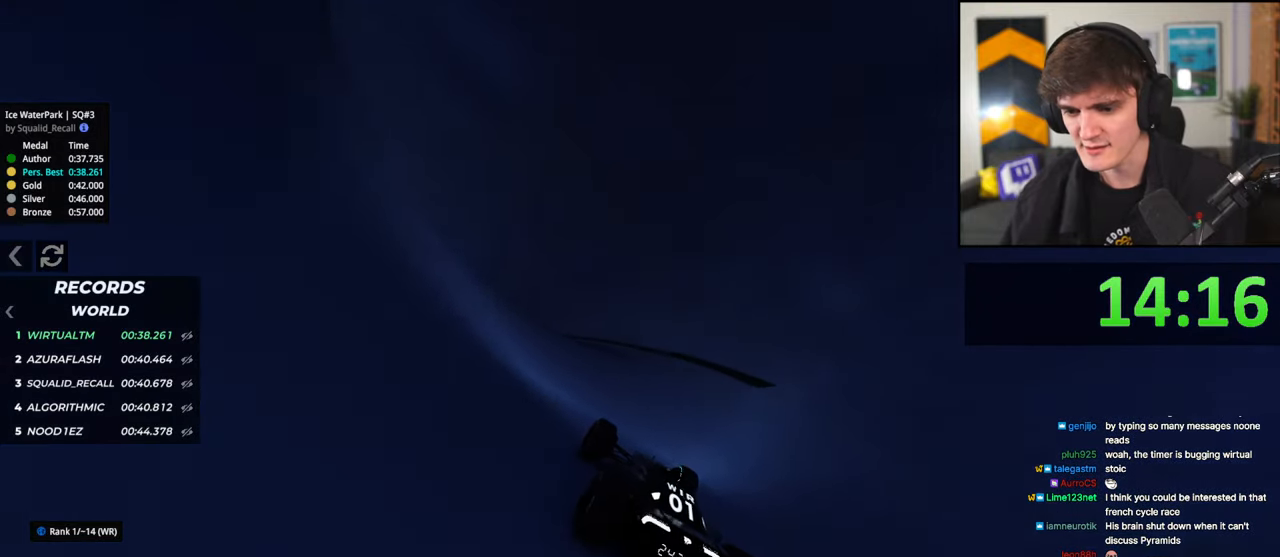
{"keys": ["up"], "events": [[217, "right", "down"], [300, "right", "up"]]}
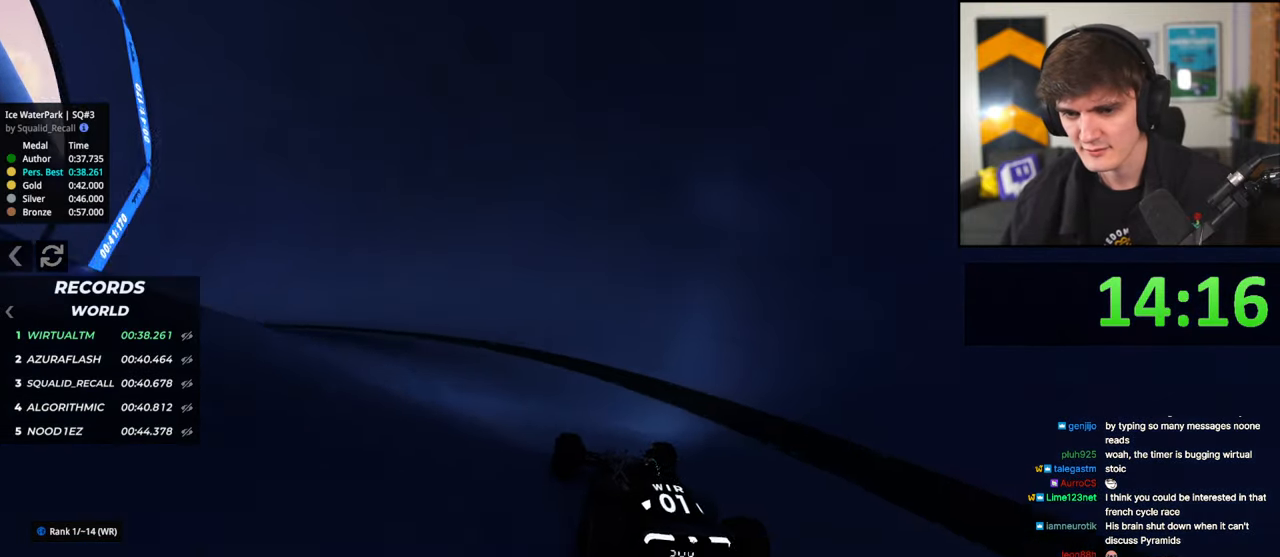
{"keys": ["up"], "events": []}
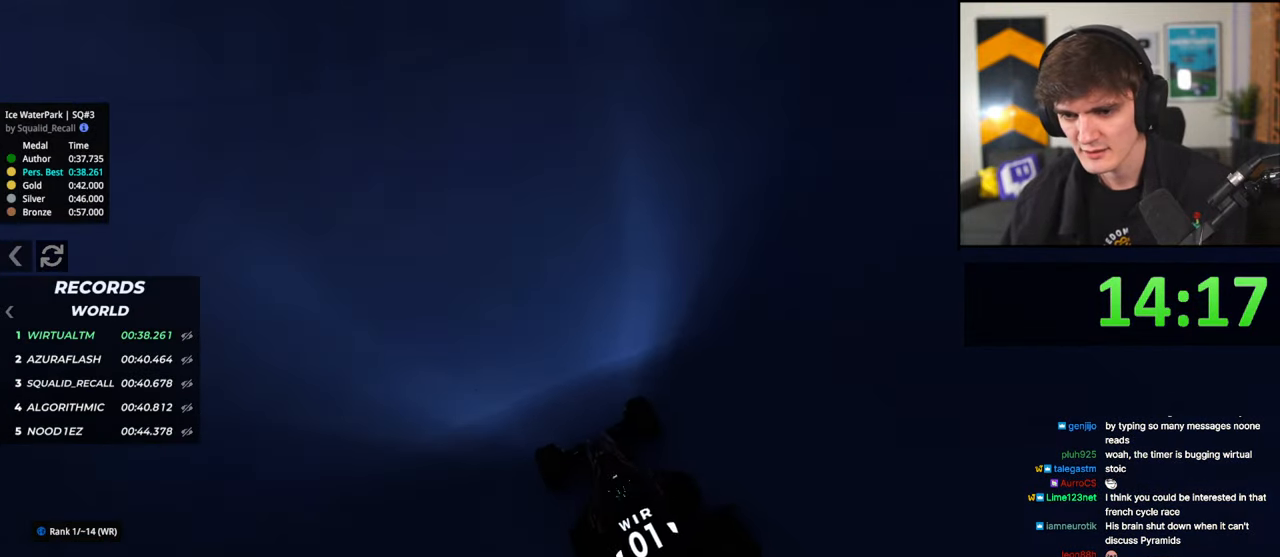
{"keys": ["right", "up"], "events": [[17, "left", "down"], [150, "left", "up"], [383, "right", "down"]]}
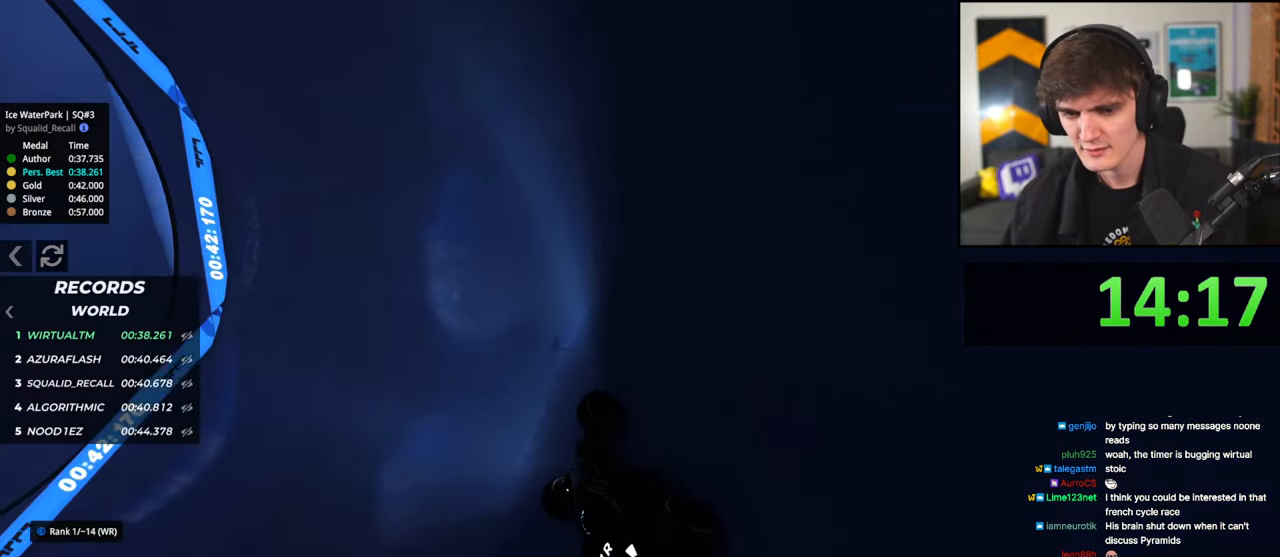
{"keys": ["up"], "events": [[67, "right", "up"], [217, "right", "down"], [300, "right", "up"]]}